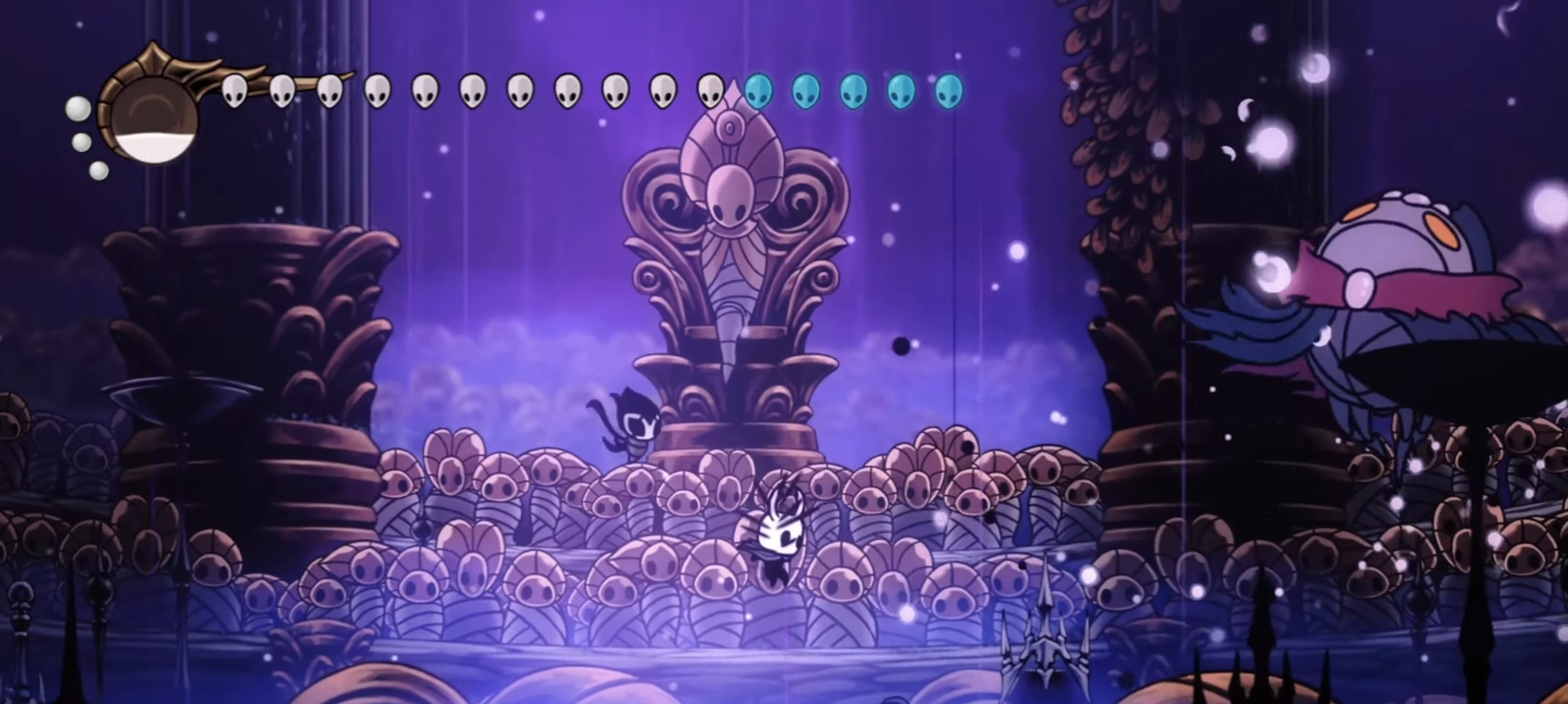
Gameplay with keyboard; each line is a JSON object with the keys held at the frame after it. "events" lists presses ("down") and releases ("up") of "a", "c", "d", "down", "f", "i", "left", "right", "s", "up", "x" and "z" between this image and that frame as [ms after this image, input, new state], when the widget could be followed in between. No other keys are recorded. Mouse input is not recorded.
{"keys": ["right", "up"], "events": [[284, "c", "down"], [284, "up", "down"], [434, "c", "up"]]}
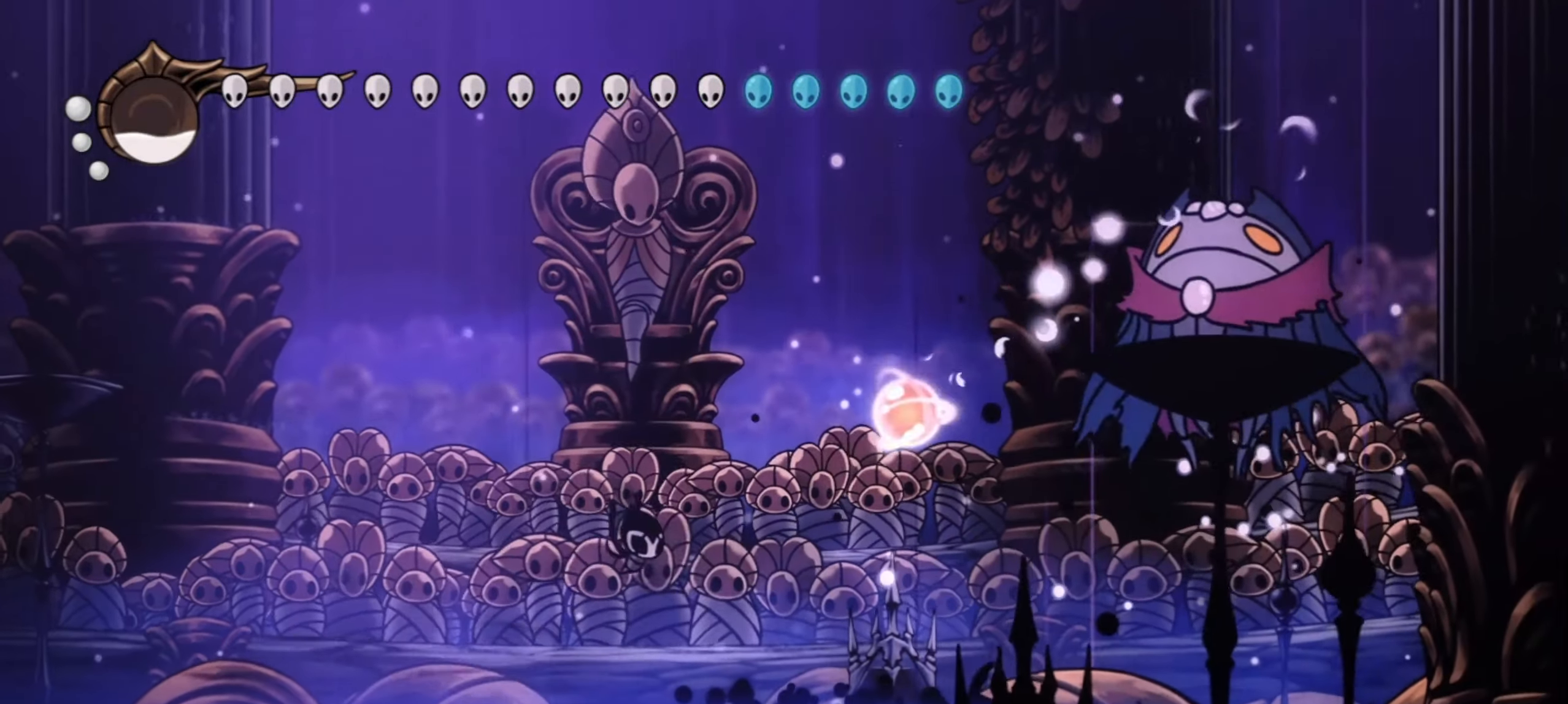
{"keys": ["left", "up"], "events": [[117, "z", "down"], [300, "right", "up"], [300, "x", "down"], [384, "left", "down"], [434, "x", "up"], [434, "z", "up"]]}
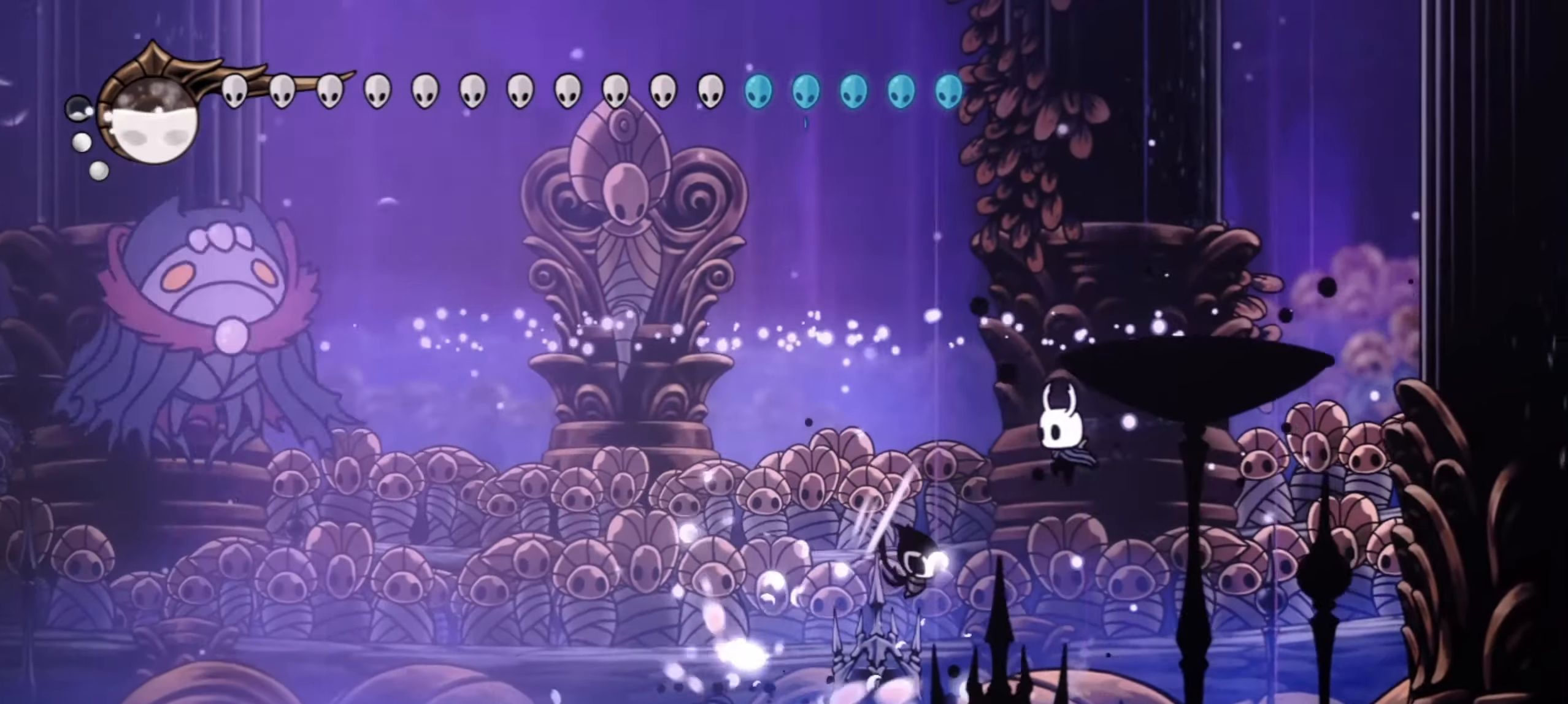
{"keys": ["left", "up"], "events": [[34, "c", "down"], [84, "c", "up"], [167, "c", "down"], [267, "c", "up"]]}
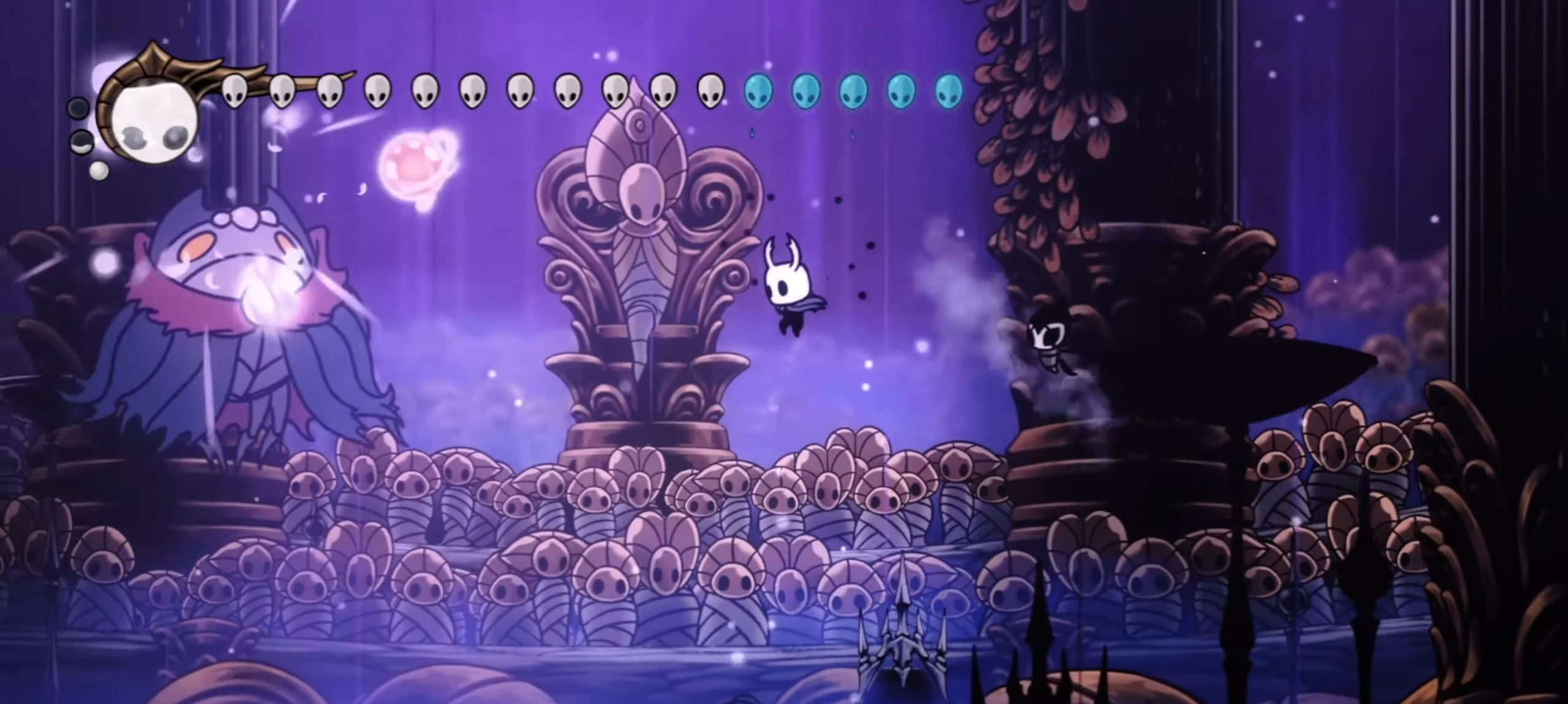
{"keys": ["left", "z"], "events": [[384, "up", "up"], [434, "z", "down"]]}
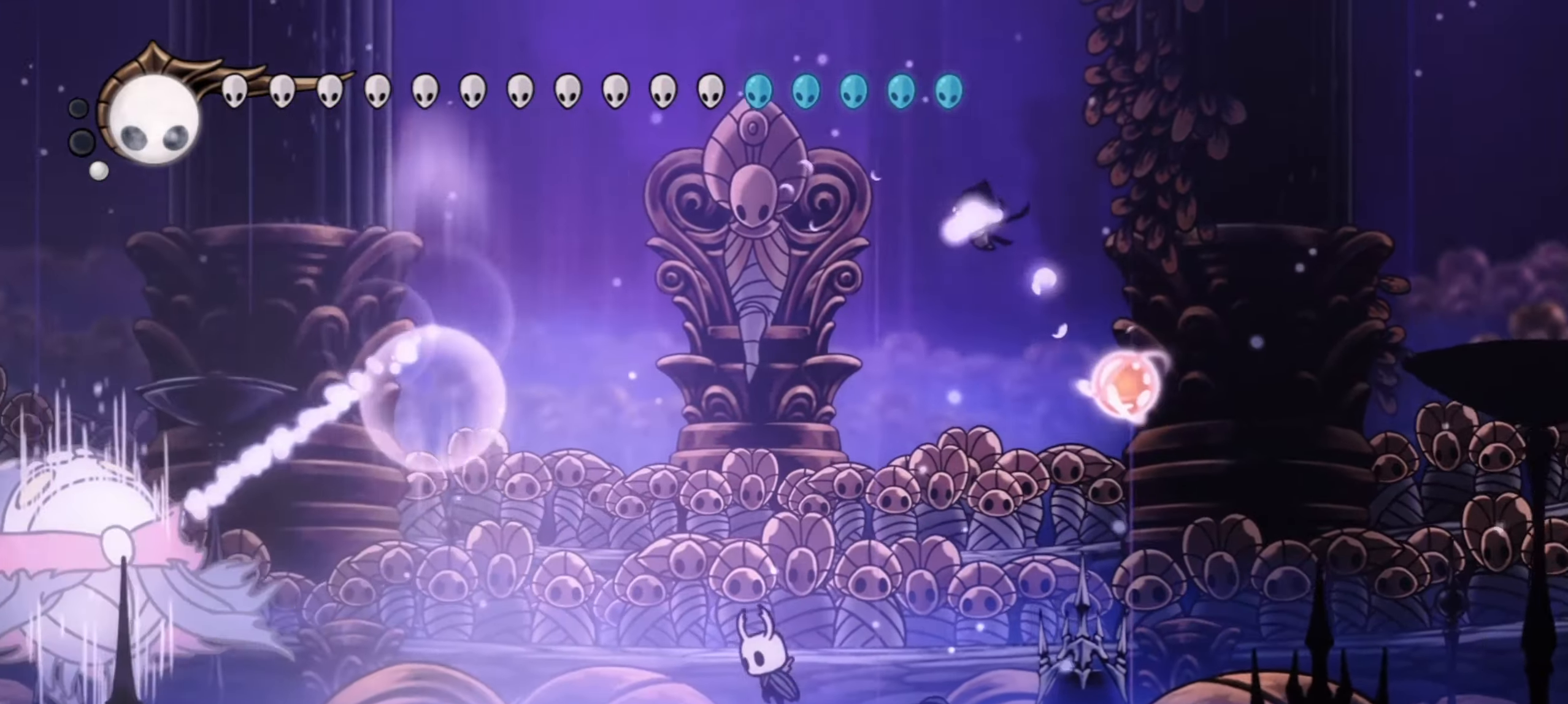
{"keys": ["left"], "events": [[200, "z", "up"]]}
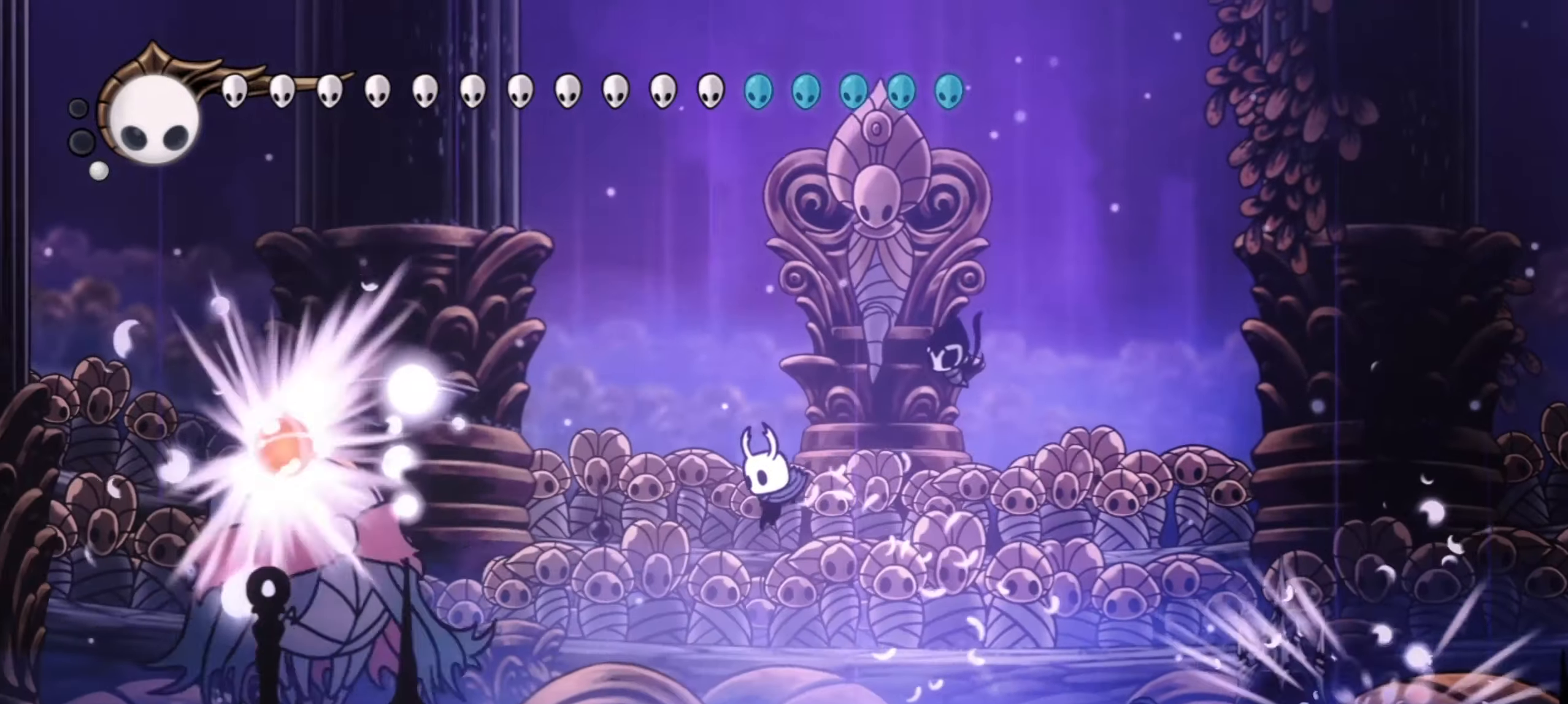
{"keys": ["left", "x"], "events": [[317, "z", "down"], [450, "x", "down"], [500, "z", "up"]]}
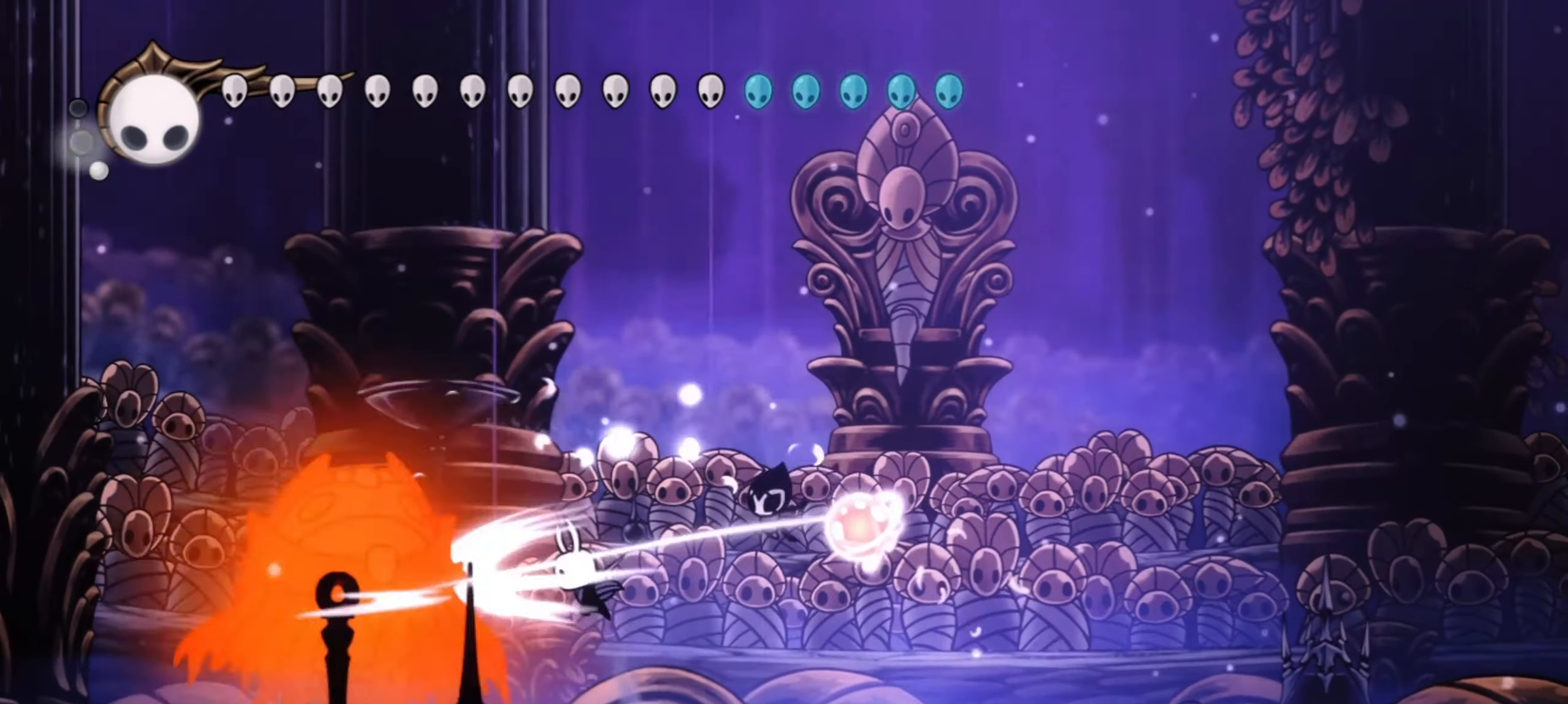
{"keys": ["right"], "events": [[100, "x", "up"], [134, "left", "up"], [134, "right", "down"], [284, "c", "down"], [384, "c", "up"]]}
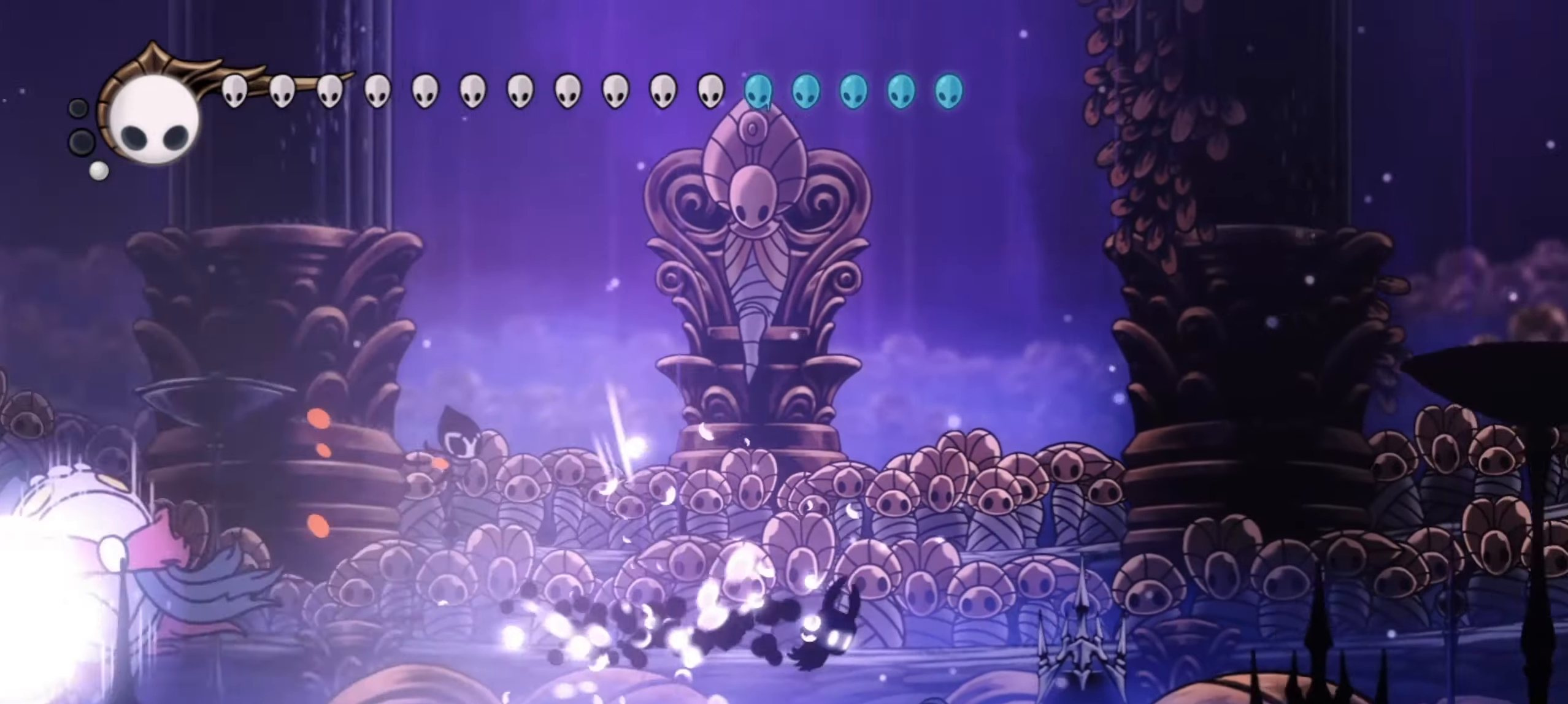
{"keys": ["c", "left"], "events": [[350, "left", "down"], [350, "right", "up"], [484, "c", "down"]]}
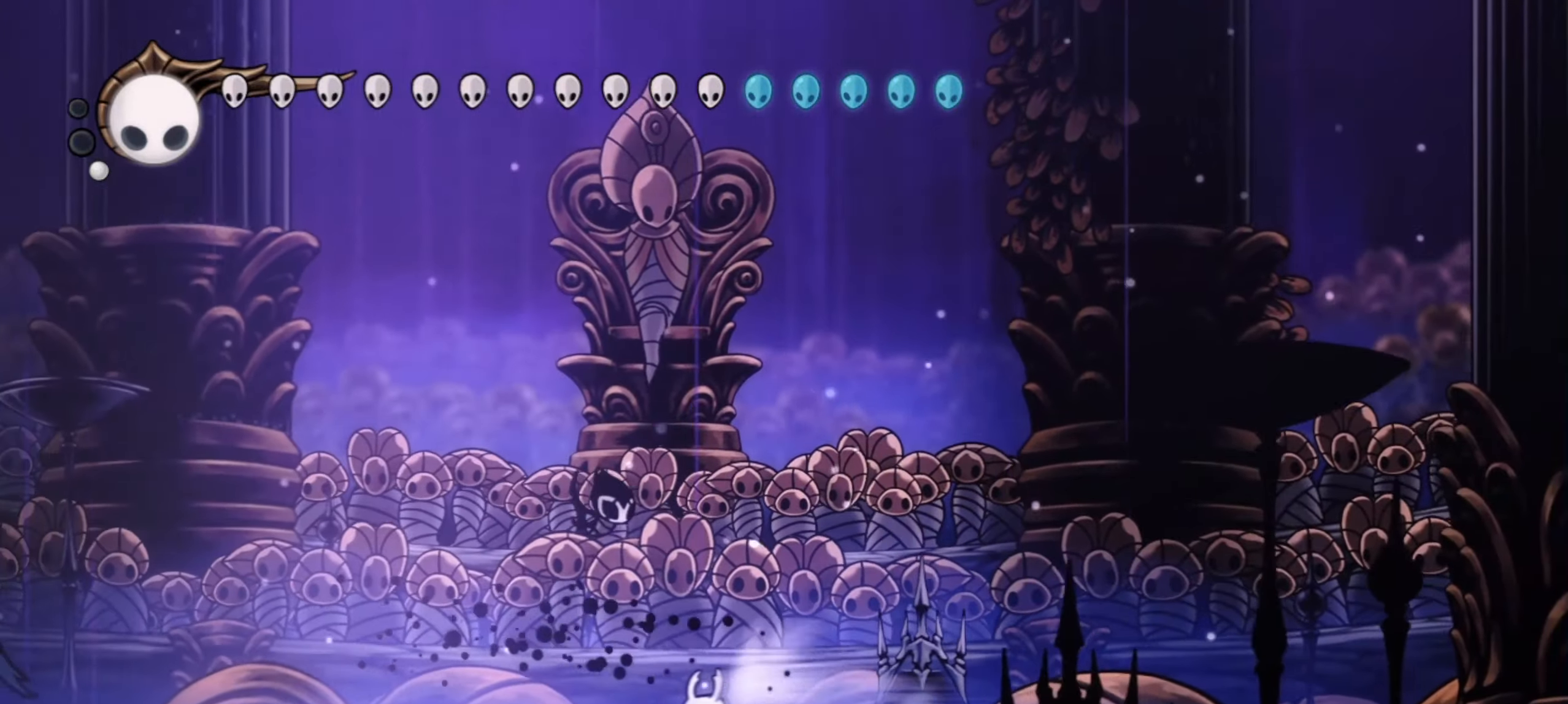
{"keys": ["down", "left", "z"], "events": [[34, "c", "up"], [84, "left", "up"], [217, "right", "down"], [317, "down", "down"], [400, "z", "down"], [450, "left", "down"], [450, "right", "up"]]}
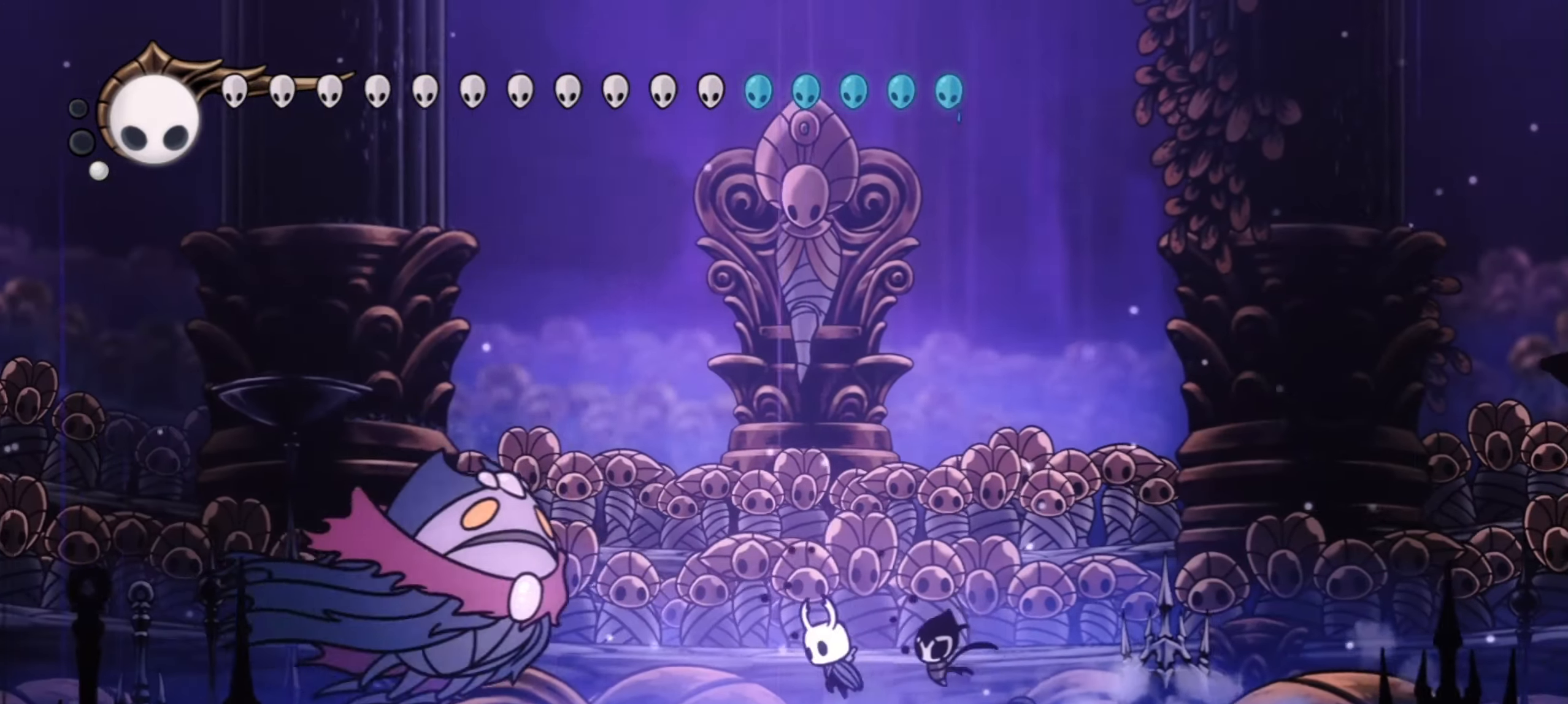
{"keys": ["down", "right"], "events": [[50, "left", "up"], [50, "right", "down"], [250, "left", "down"], [284, "left", "up"], [284, "x", "down"], [367, "z", "up"], [467, "x", "up"]]}
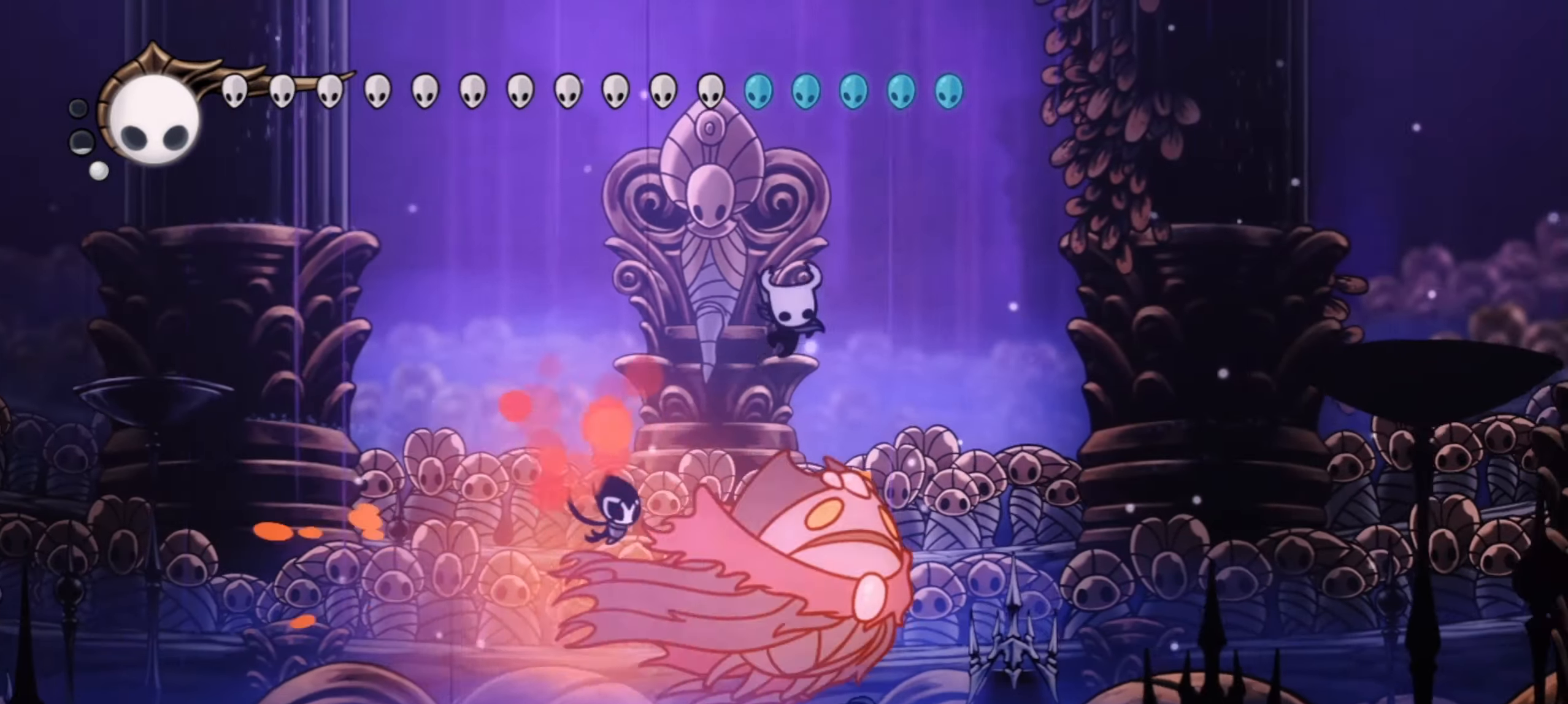
{"keys": ["c", "left"], "events": [[400, "left", "down"], [450, "c", "down"], [450, "down", "up"], [450, "right", "up"]]}
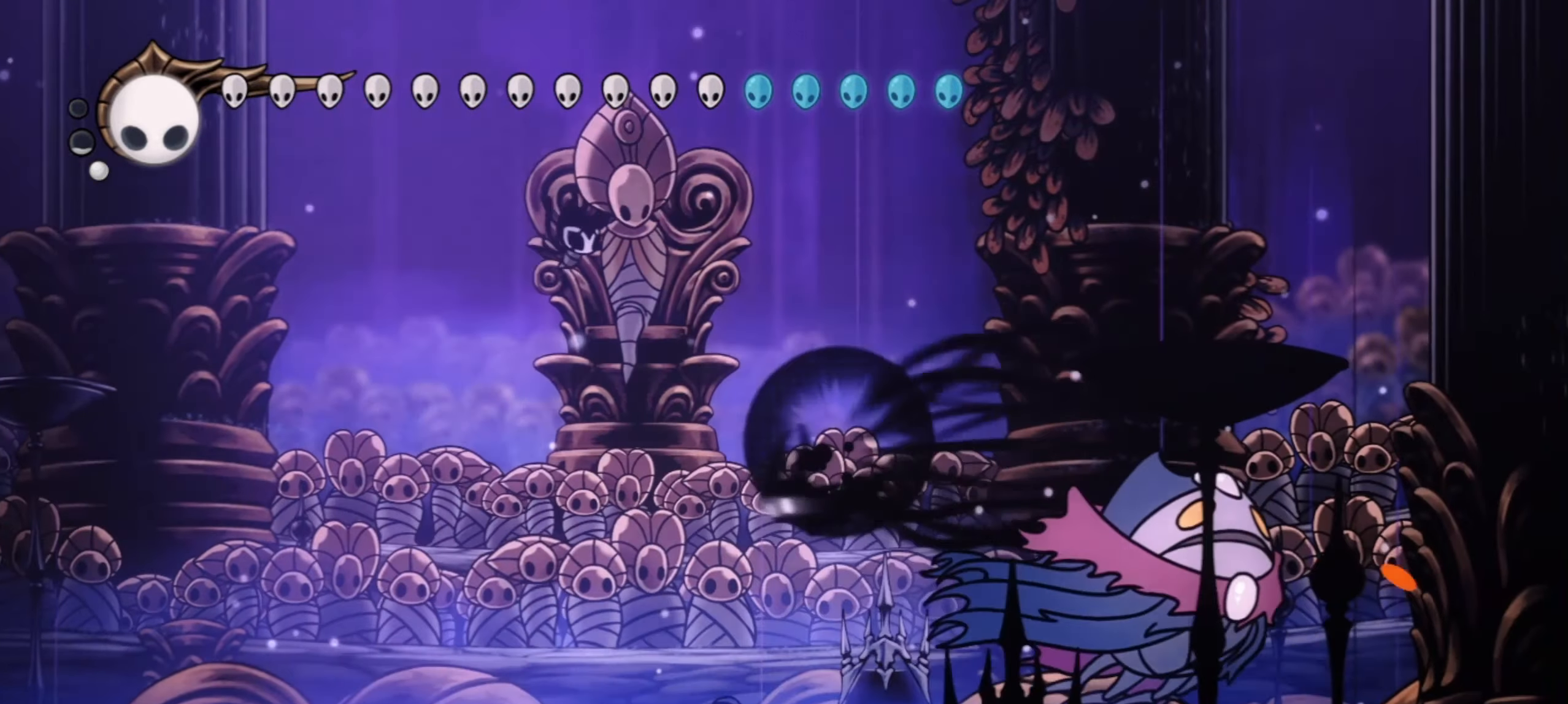
{"keys": ["left"], "events": [[84, "c", "up"]]}
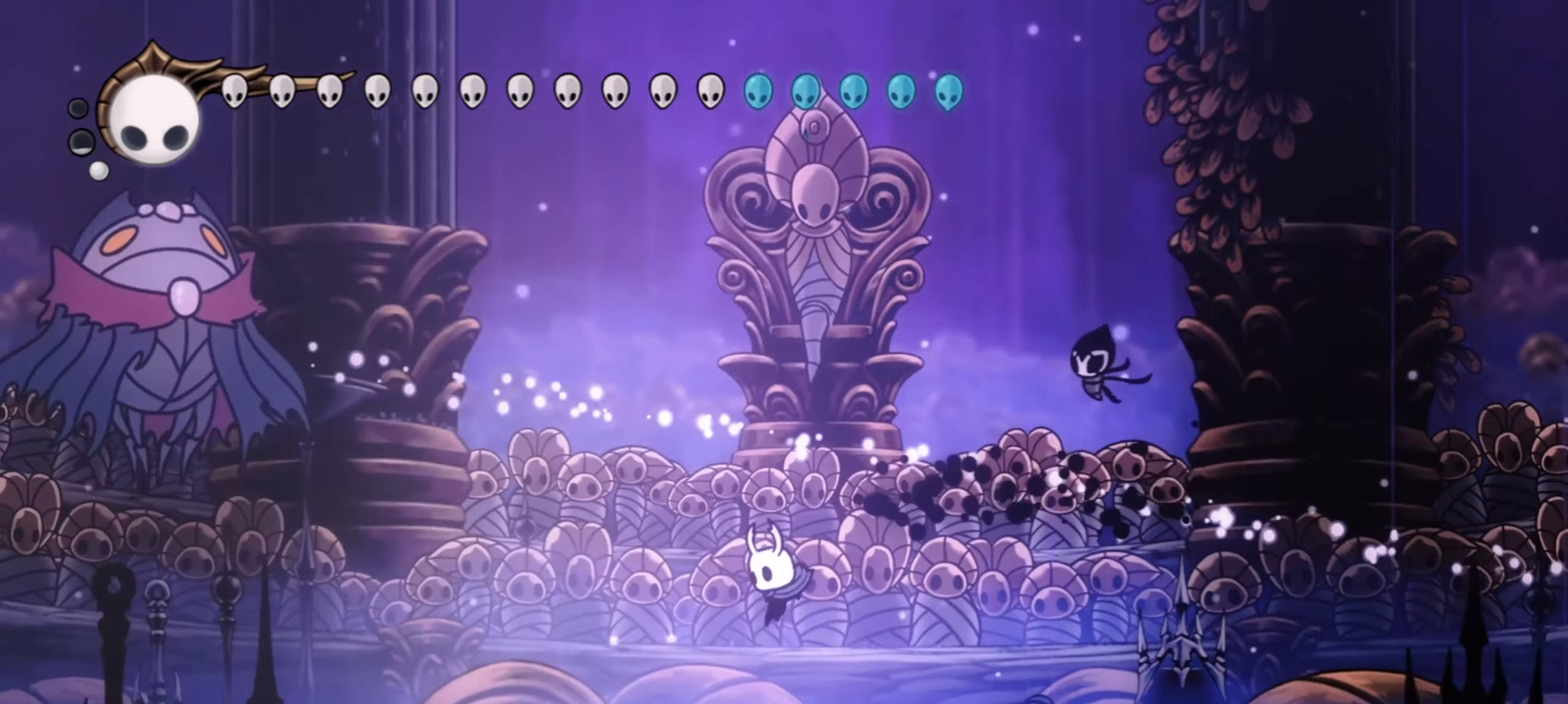
{"keys": ["left", "x", "z"], "events": [[234, "z", "down"], [467, "x", "down"]]}
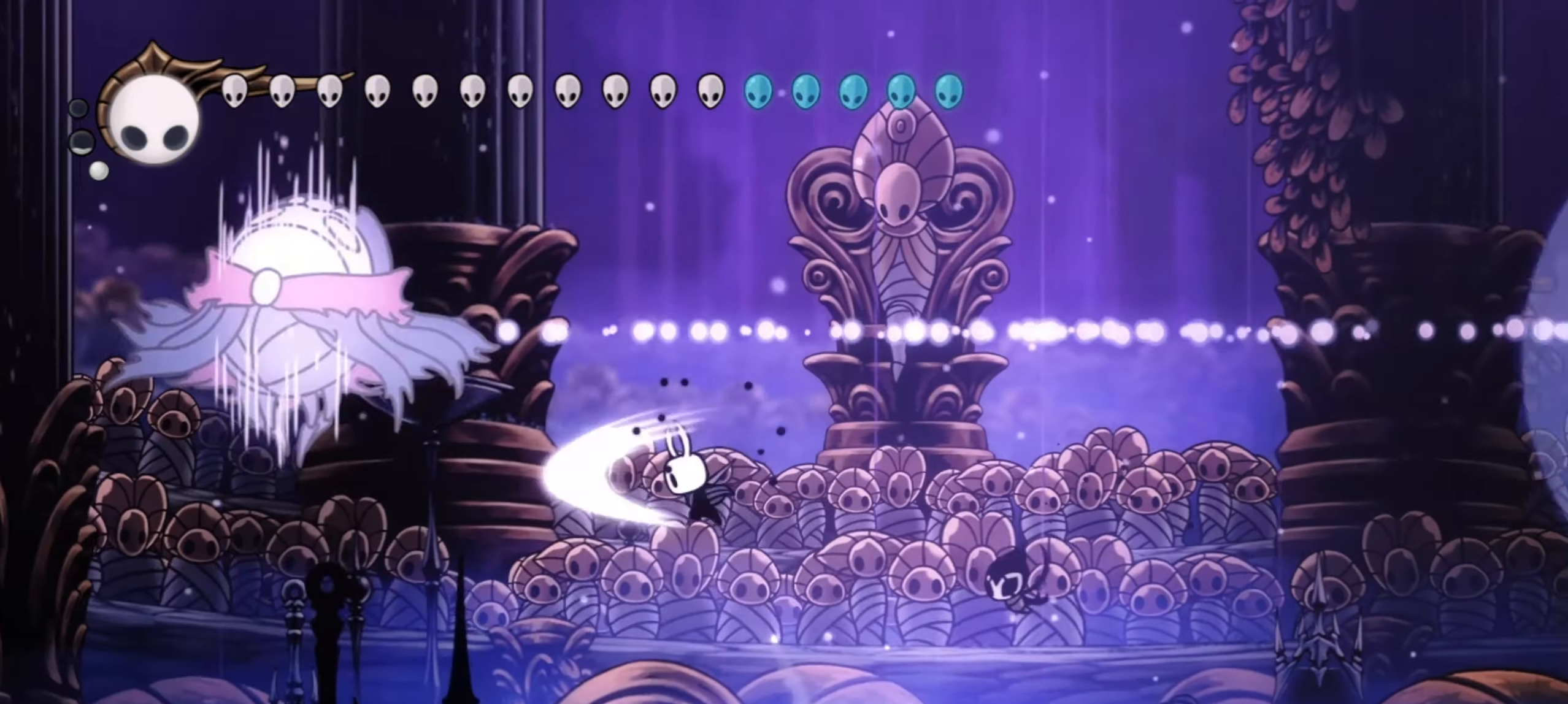
{"keys": ["right"], "events": [[17, "right", "down"], [67, "left", "up"], [67, "x", "up"], [67, "z", "up"], [250, "c", "down"], [384, "c", "up"]]}
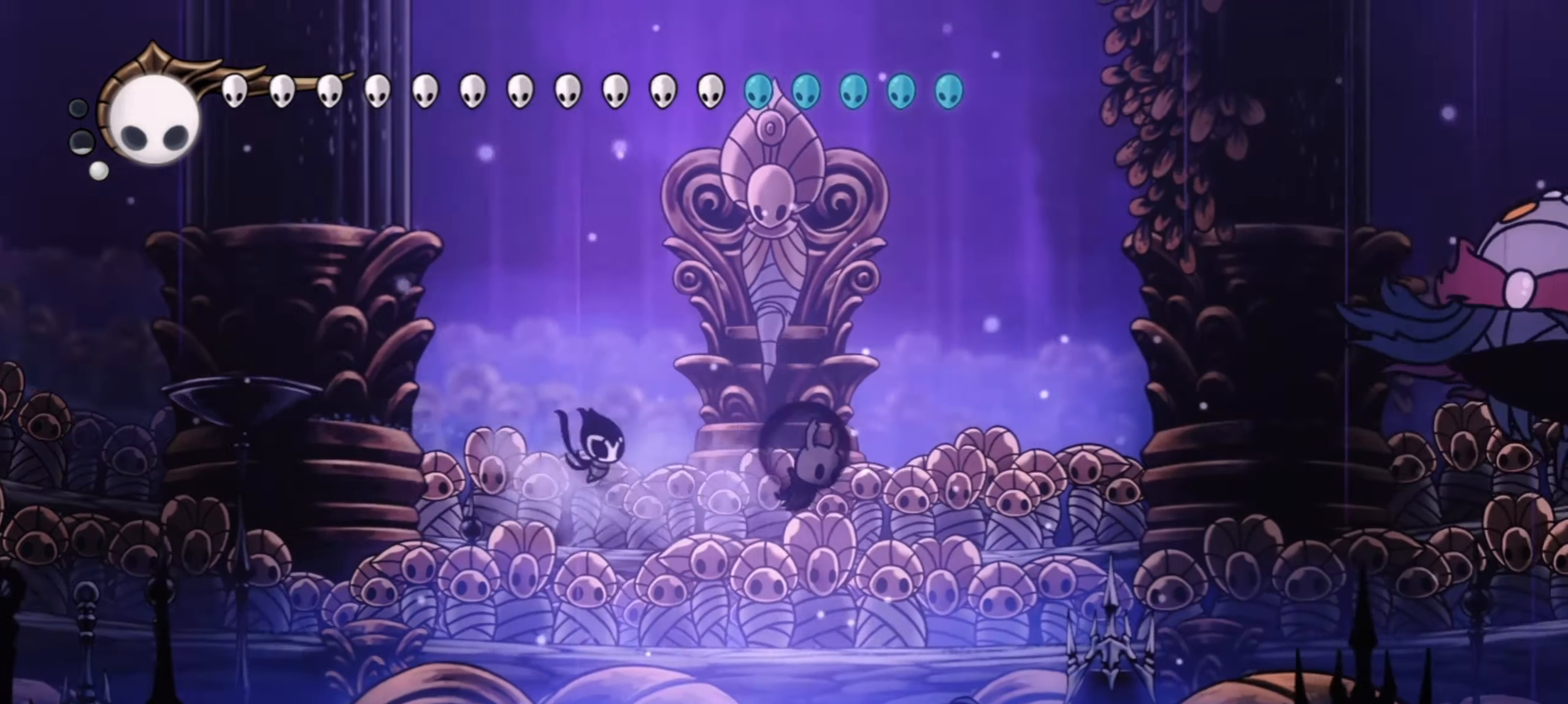
{"keys": ["right"], "events": [[34, "up", "down"], [167, "up", "up"]]}
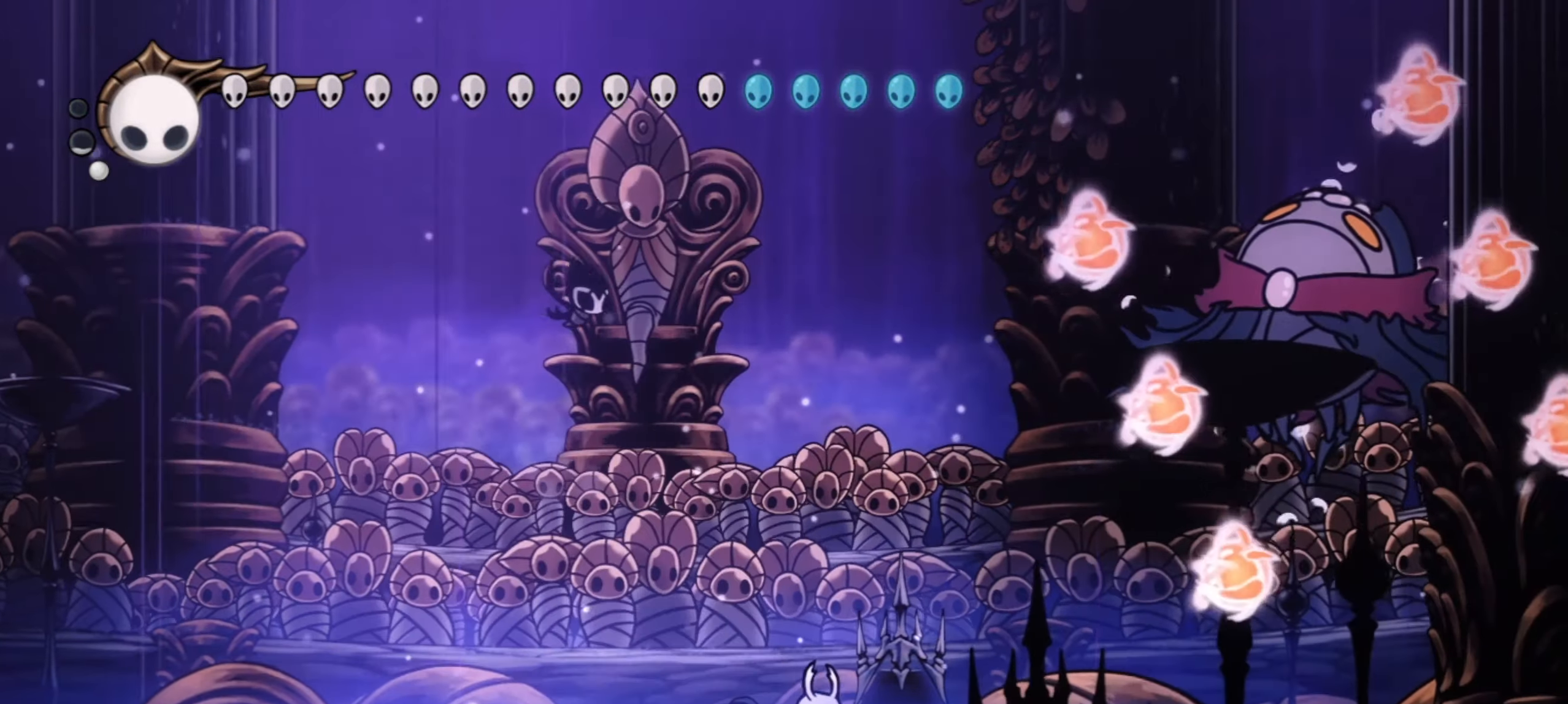
{"keys": ["up"], "events": [[134, "right", "up"], [234, "left", "down"], [334, "up", "down"], [384, "left", "up"]]}
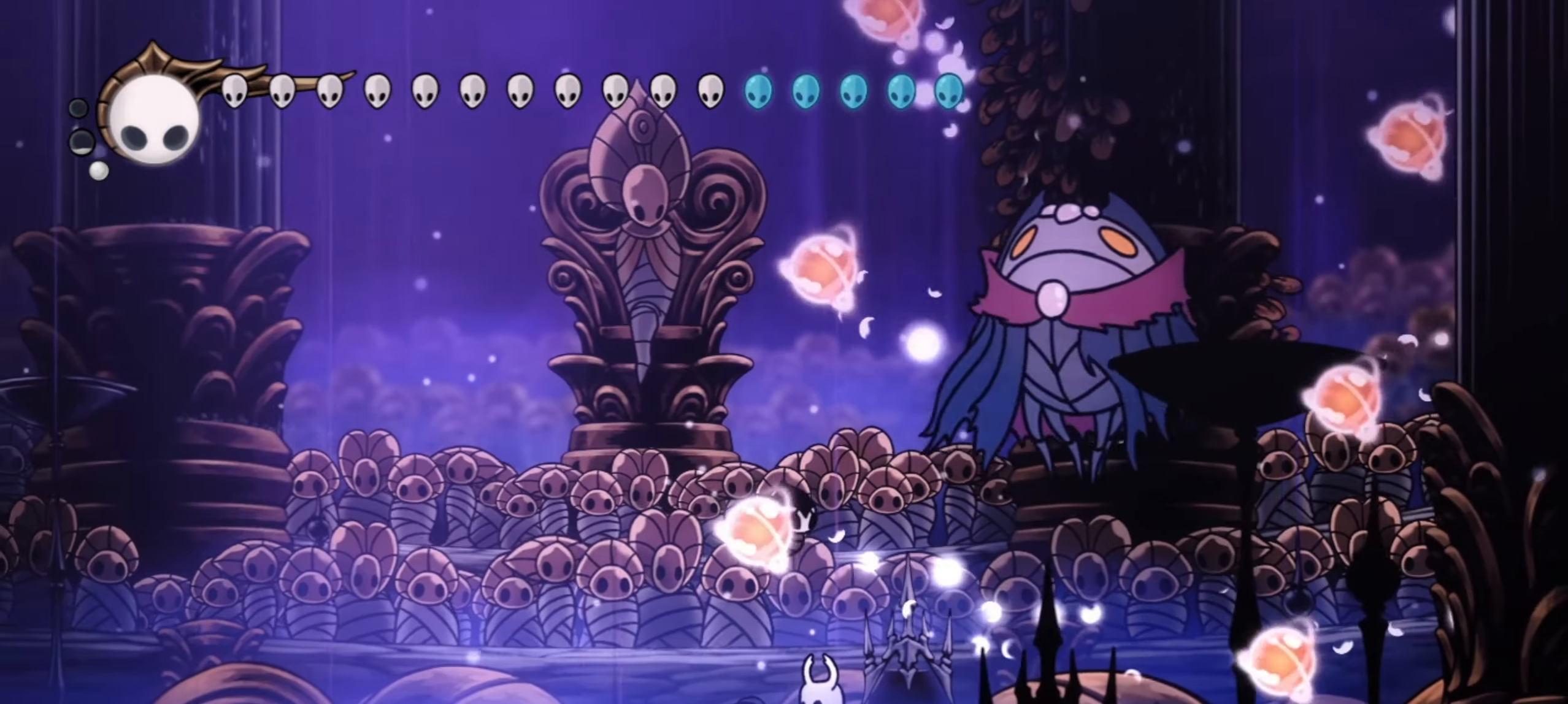
{"keys": ["left", "up"], "events": [[67, "z", "down"], [300, "x", "down"], [300, "z", "up"], [350, "left", "down"], [400, "x", "up"]]}
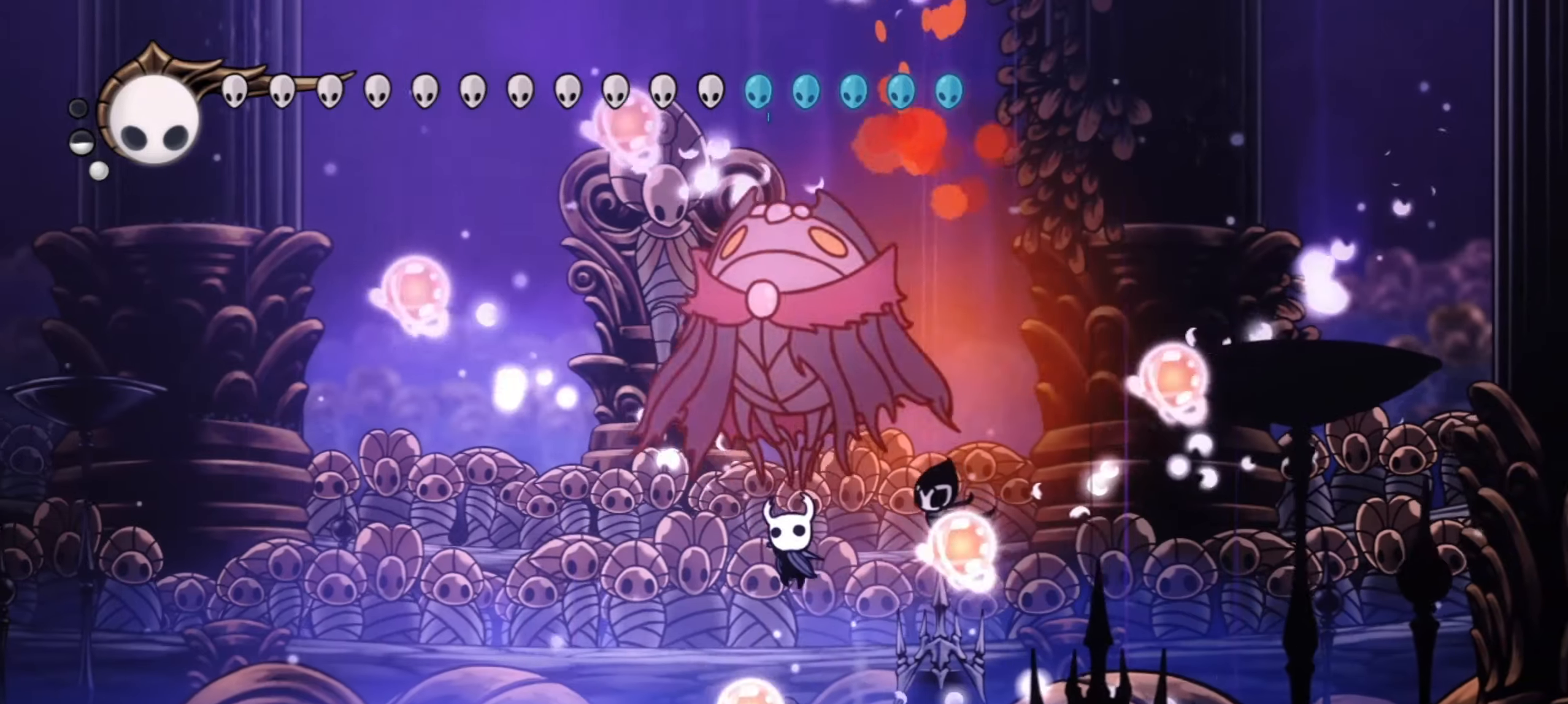
{"keys": ["left", "up", "z"], "events": [[400, "z", "down"]]}
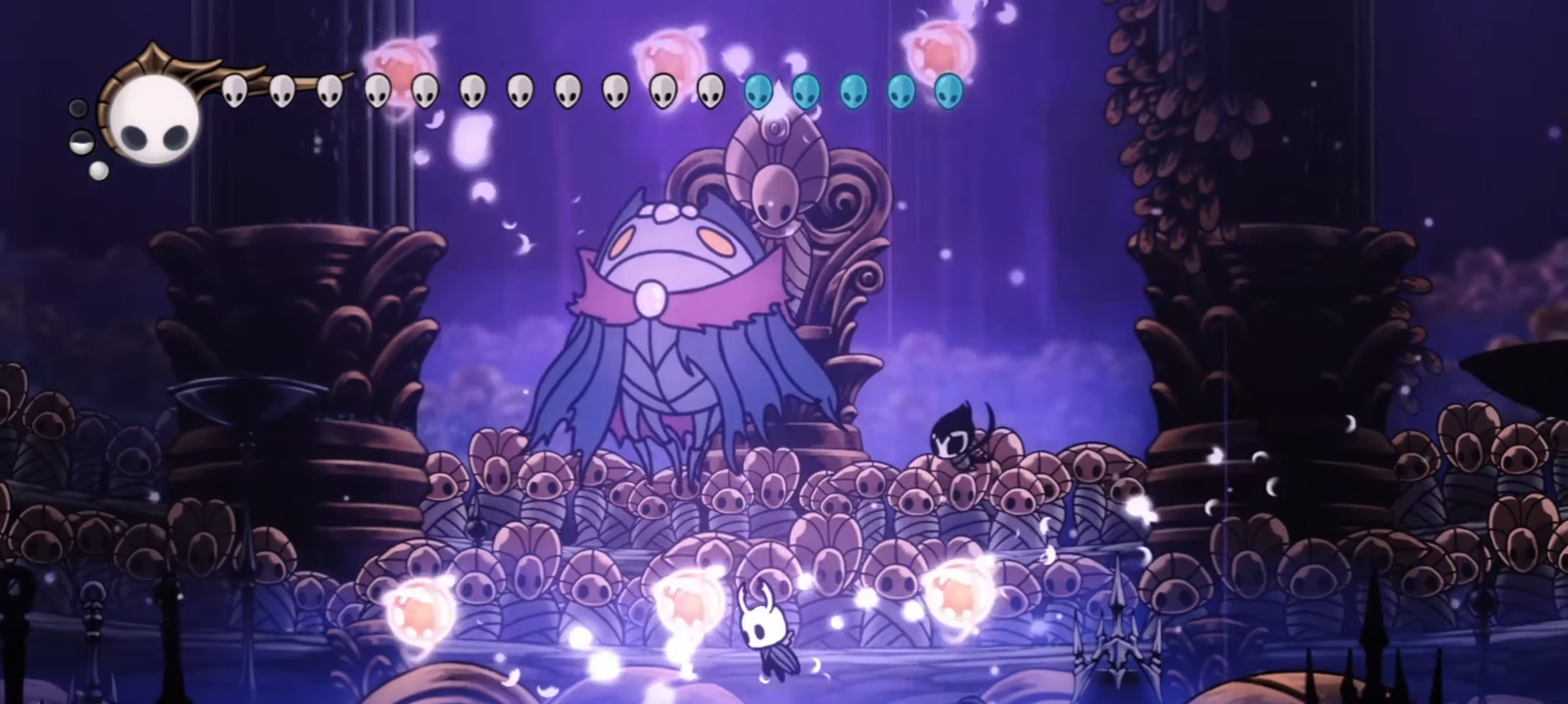
{"keys": ["left", "up"], "events": [[150, "c", "down"], [150, "x", "down"], [200, "z", "up"], [250, "x", "up"], [284, "c", "up"]]}
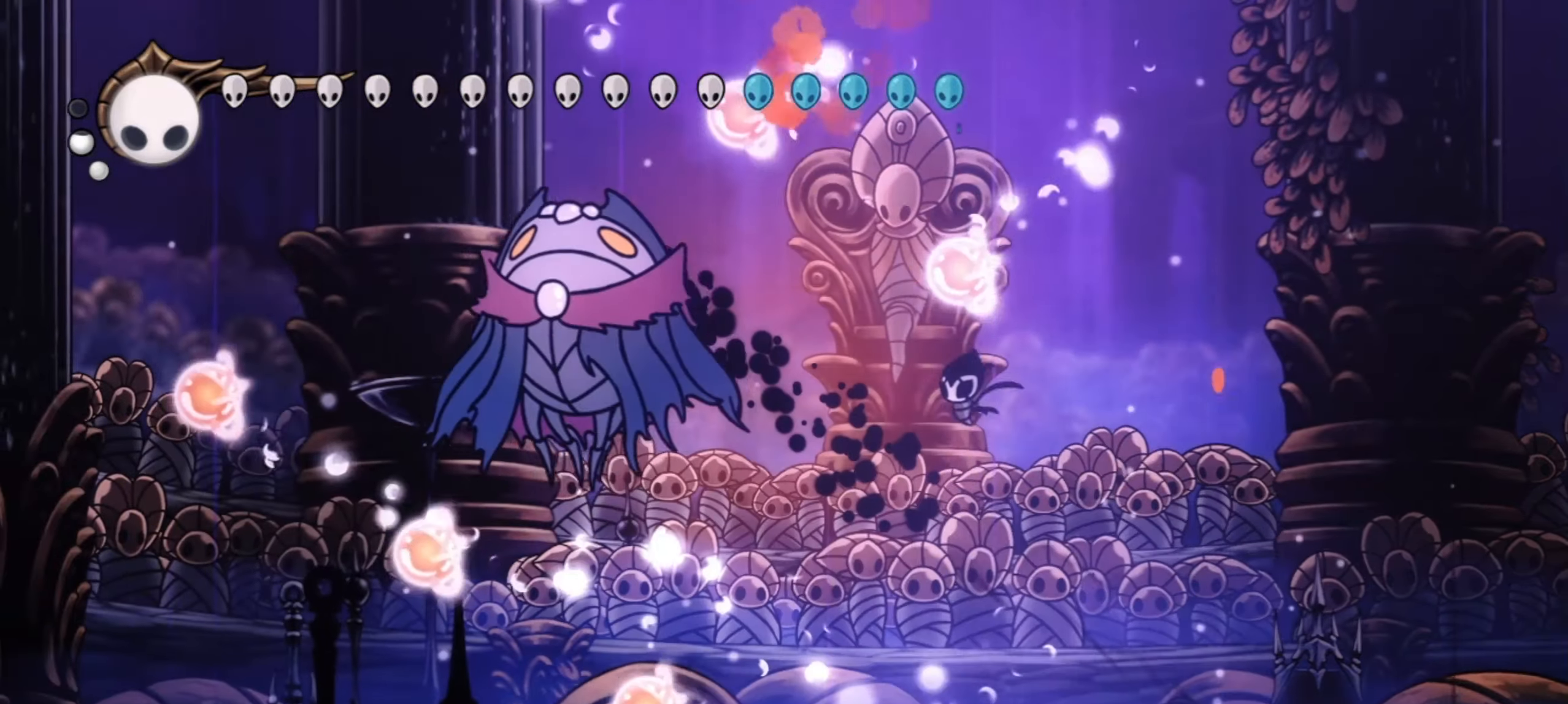
{"keys": ["left", "up"], "events": [[300, "x", "down"], [400, "x", "up"]]}
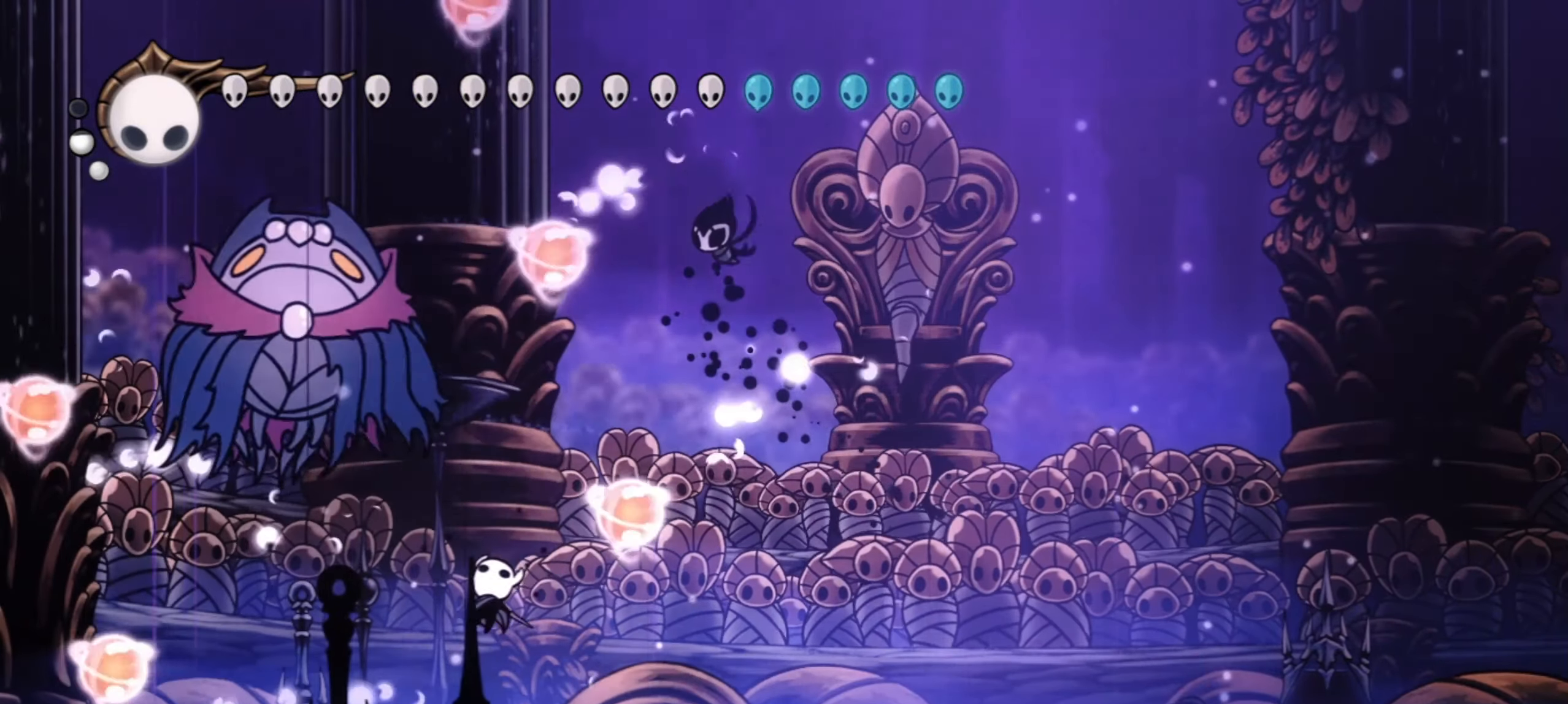
{"keys": ["left", "up", "z"], "events": [[134, "z", "down"], [267, "x", "down"], [367, "left", "up"], [367, "right", "down"], [367, "x", "up"], [367, "z", "up"], [417, "left", "down"], [417, "right", "up"], [450, "z", "down"]]}
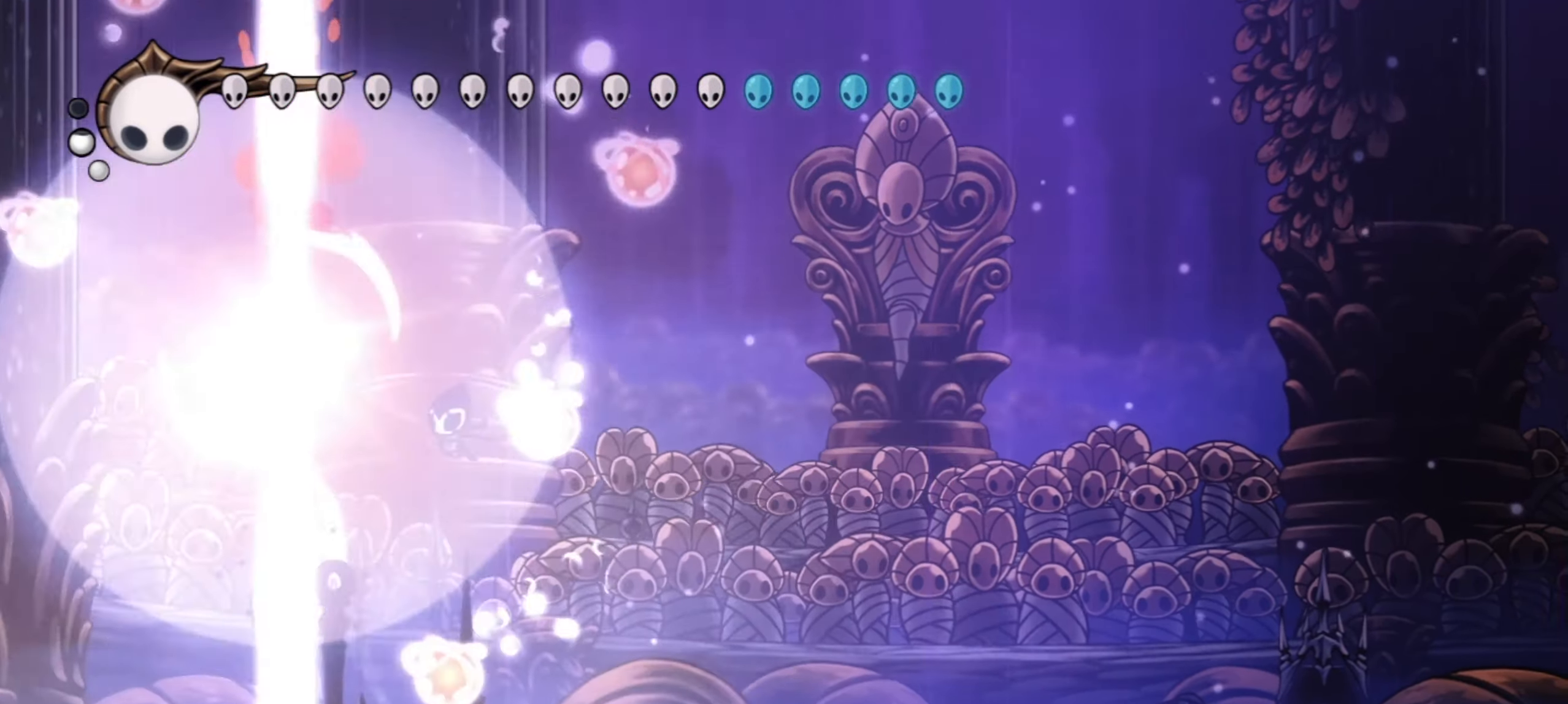
{"keys": ["right", "up"], "events": [[50, "right", "down"], [100, "left", "up"], [100, "x", "down"], [234, "left", "down"], [234, "right", "up"], [234, "x", "up"], [334, "z", "up"], [417, "left", "up"], [467, "right", "down"]]}
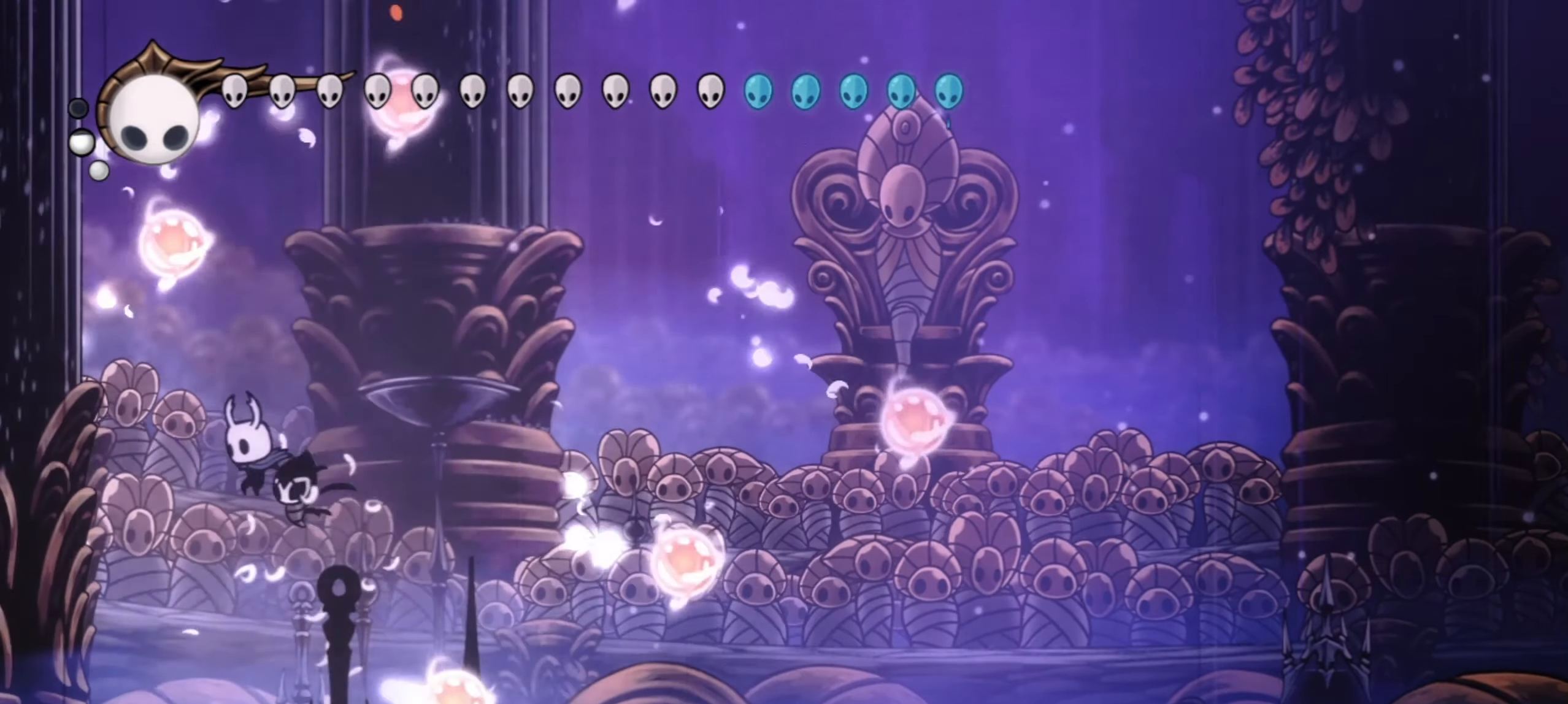
{"keys": ["right", "up"], "events": [[350, "c", "down"], [484, "c", "up"]]}
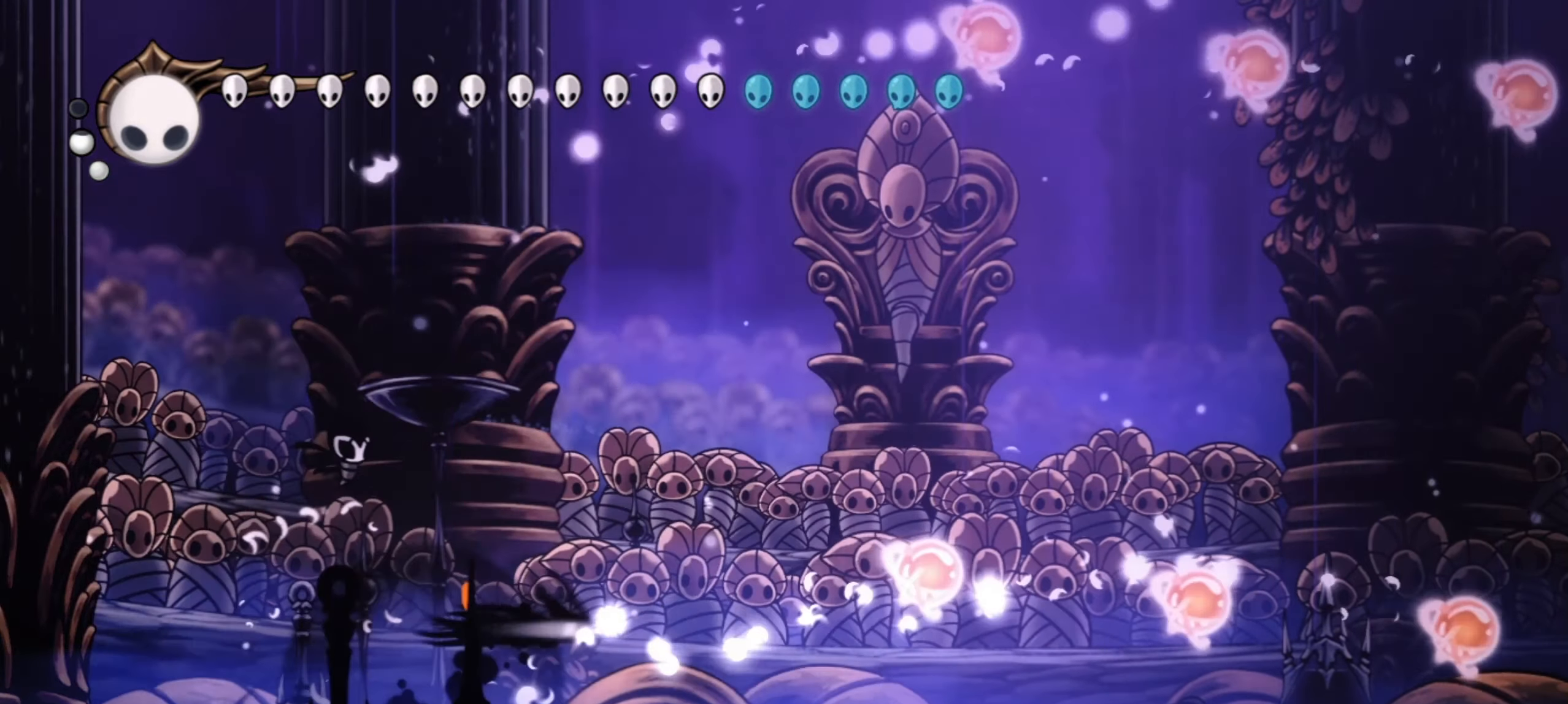
{"keys": ["right", "up"], "events": []}
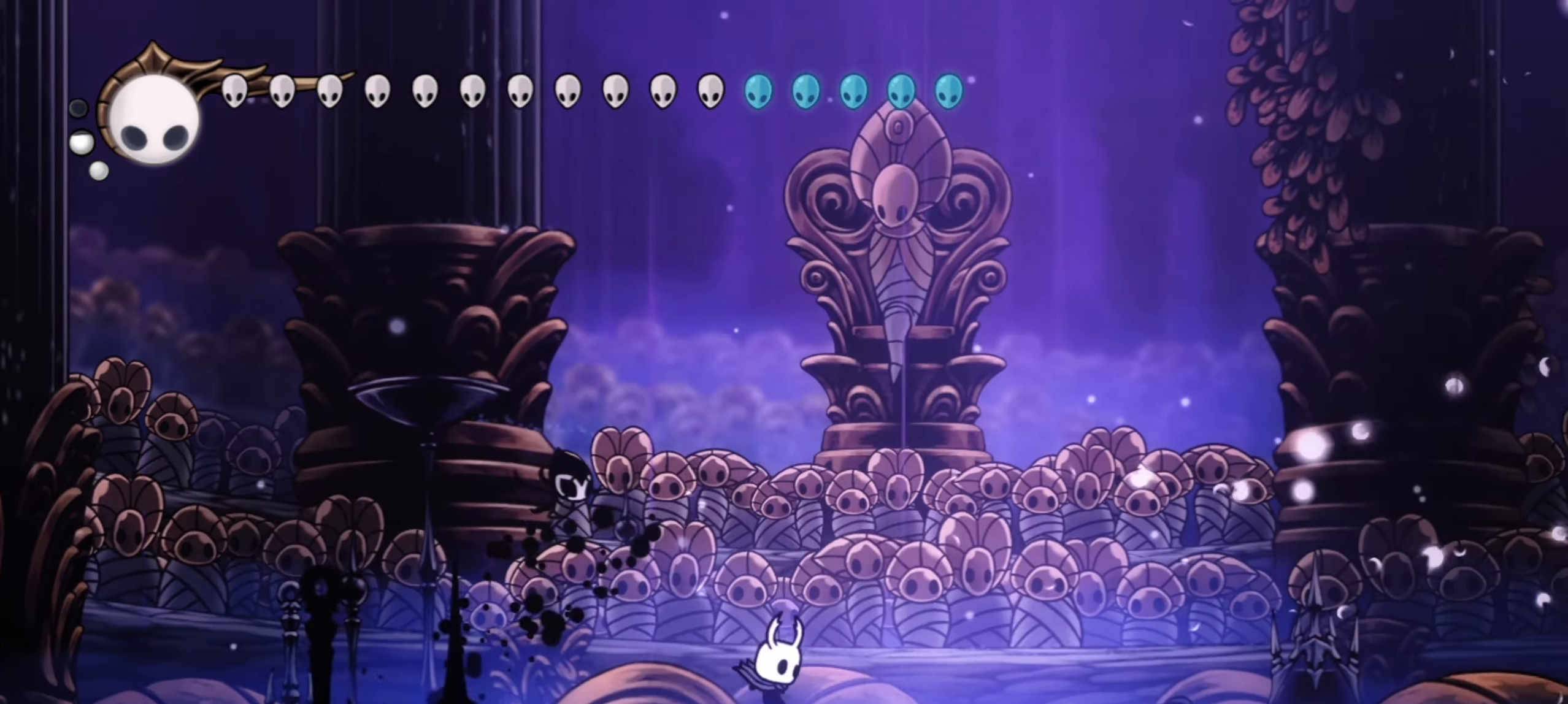
{"keys": ["right", "up", "z"], "events": [[100, "z", "down"]]}
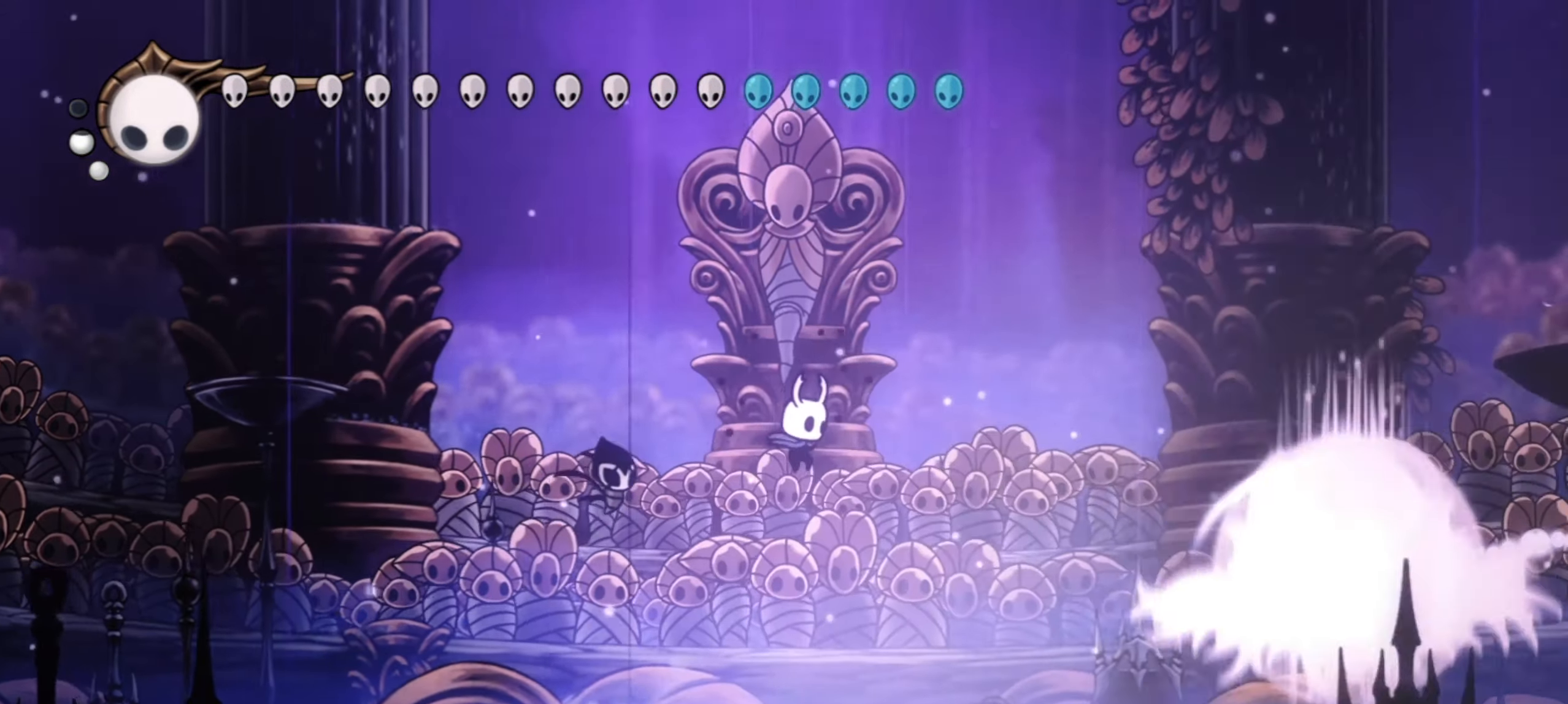
{"keys": ["right", "z"], "events": [[17, "z", "up"], [217, "up", "up"], [484, "z", "down"]]}
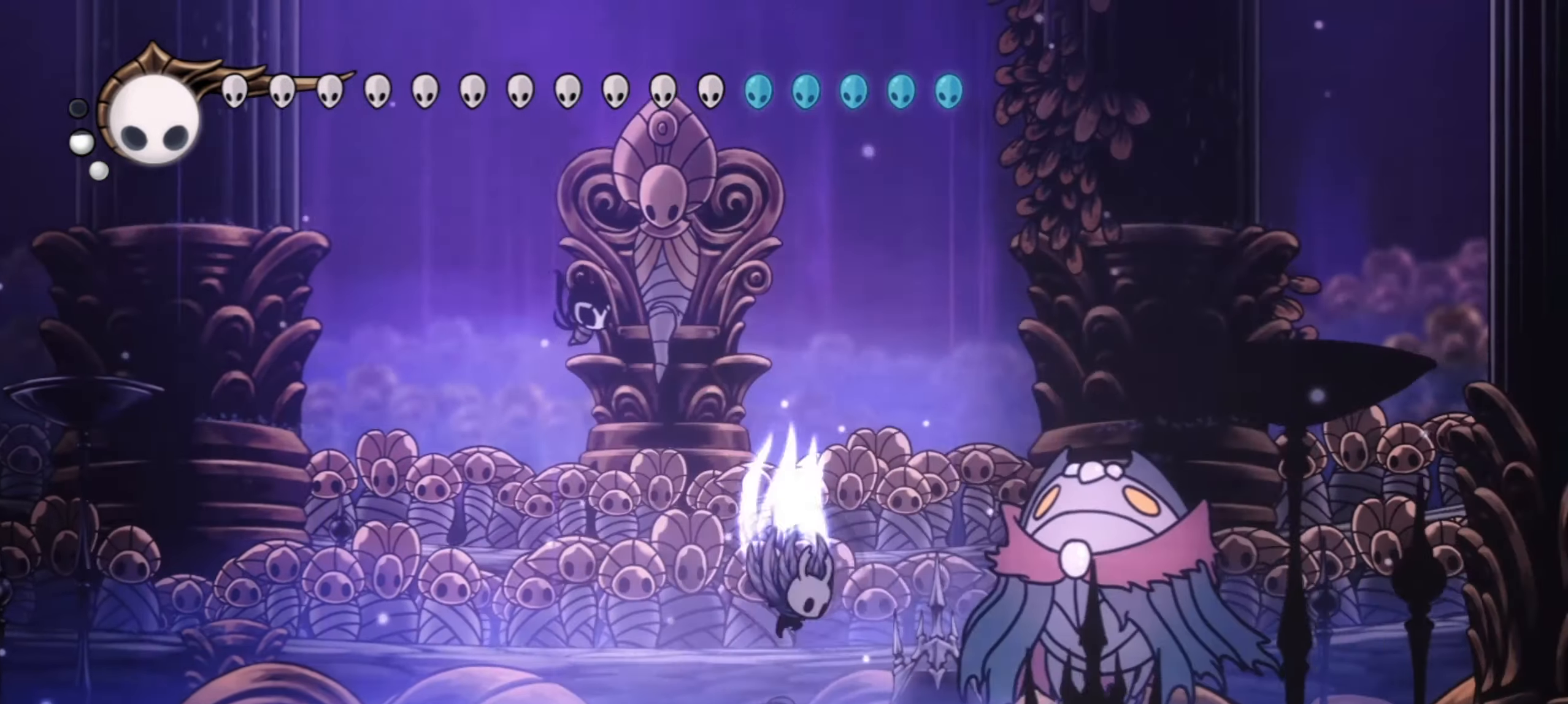
{"keys": ["left"], "events": [[84, "x", "down"], [184, "x", "up"], [184, "z", "up"], [234, "left", "down"], [267, "right", "up"]]}
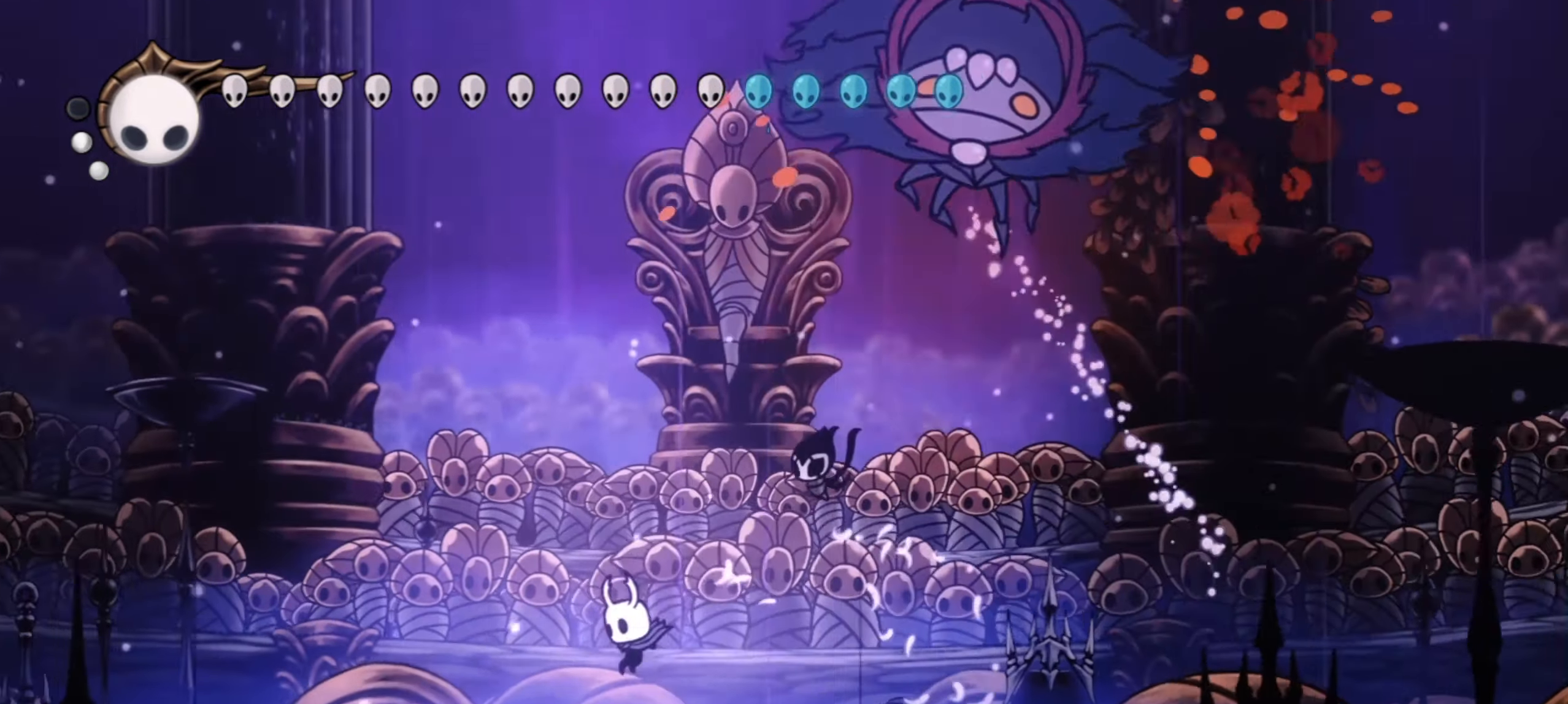
{"keys": ["right", "x", "z"], "events": [[150, "left", "up"], [150, "right", "down"], [184, "z", "down"], [384, "x", "down"]]}
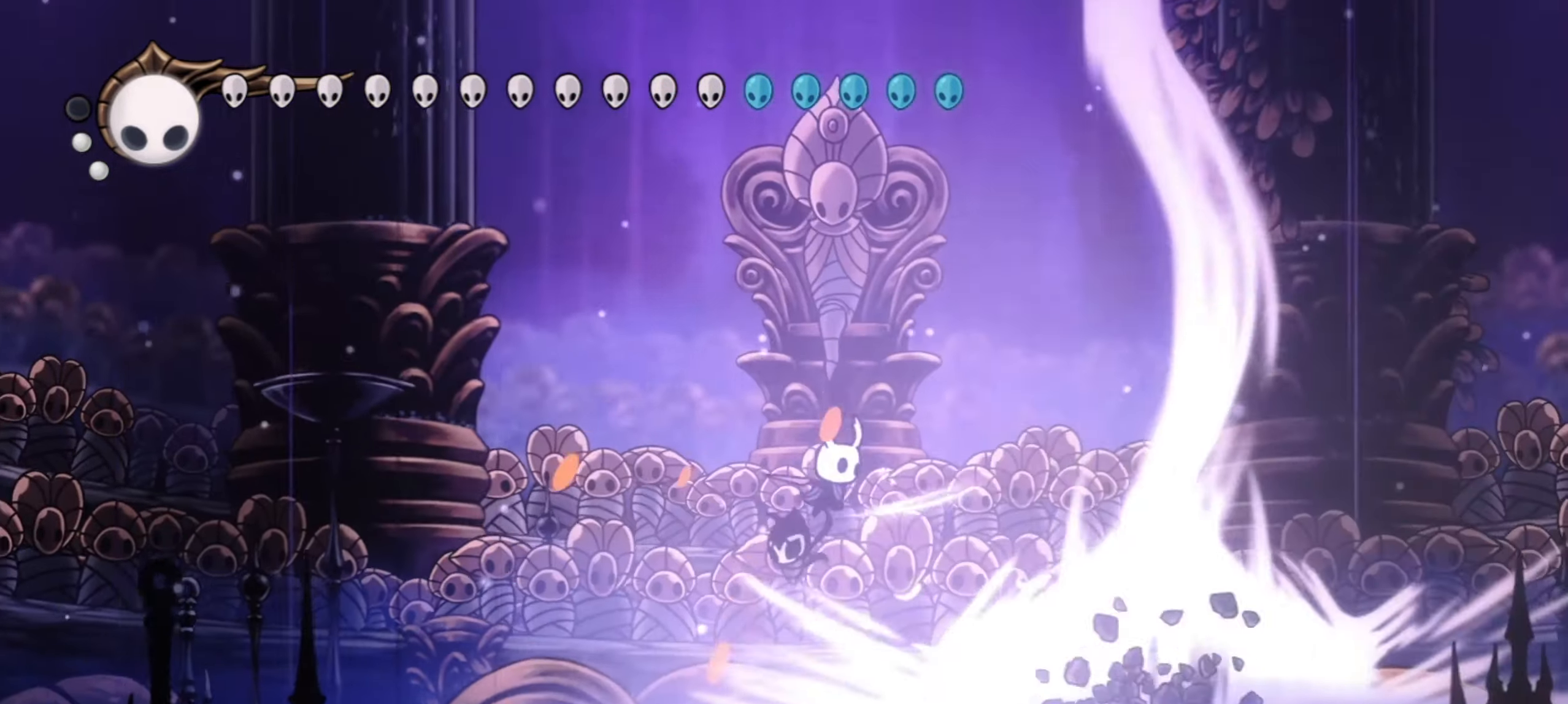
{"keys": ["left", "up"], "events": [[67, "x", "up"], [250, "up", "down"], [350, "z", "up"], [434, "left", "down"], [484, "right", "up"]]}